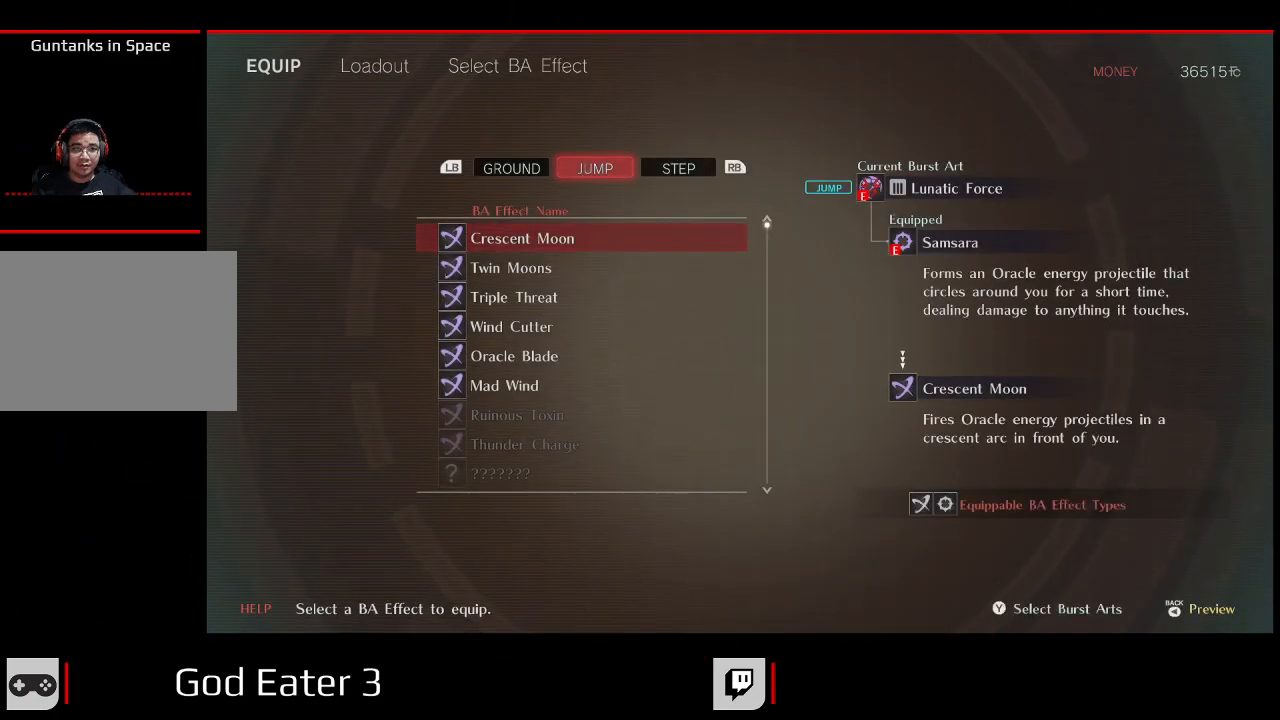
Gameplay with a controller (Xbox layout); each line is a JSON object with the inputs held at the frame after it. "events" lists button and stick changes between this image and that frame as [ms after this image, input, new state], when the widget could be followed in between. Not read: SELECT left_stick.
{"buttons": ["DPAD_DOWN"], "right_stick": "center", "events": [[133, "DPAD_DOWN", "down"]]}
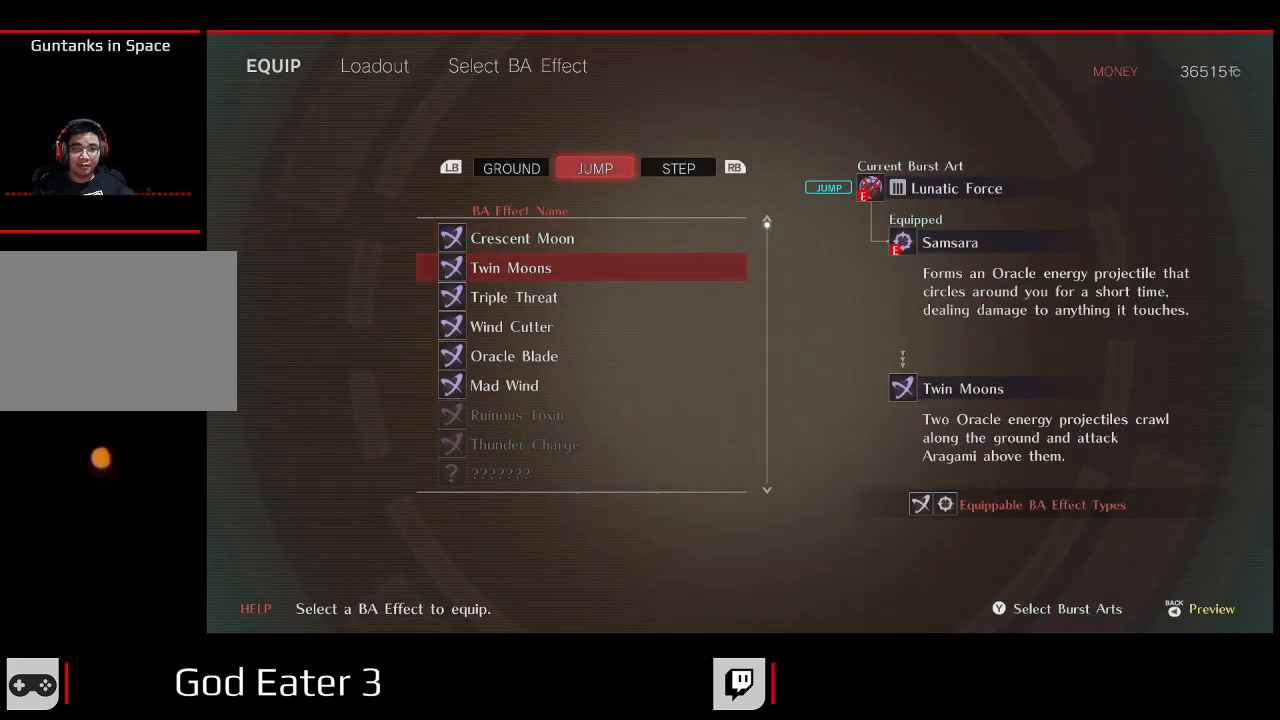
{"buttons": ["DPAD_DOWN"], "right_stick": "center", "events": []}
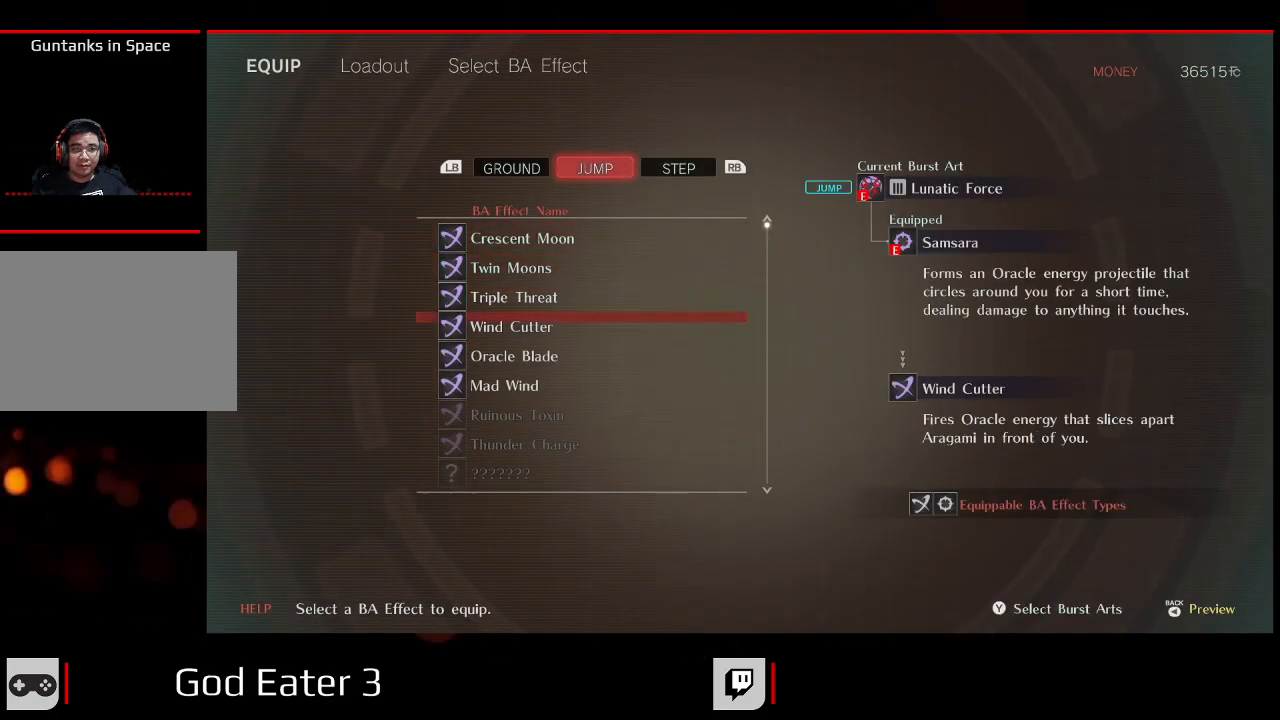
{"buttons": ["DPAD_UP"], "right_stick": "center", "events": [[167, "DPAD_DOWN", "up"], [500, "DPAD_UP", "down"]]}
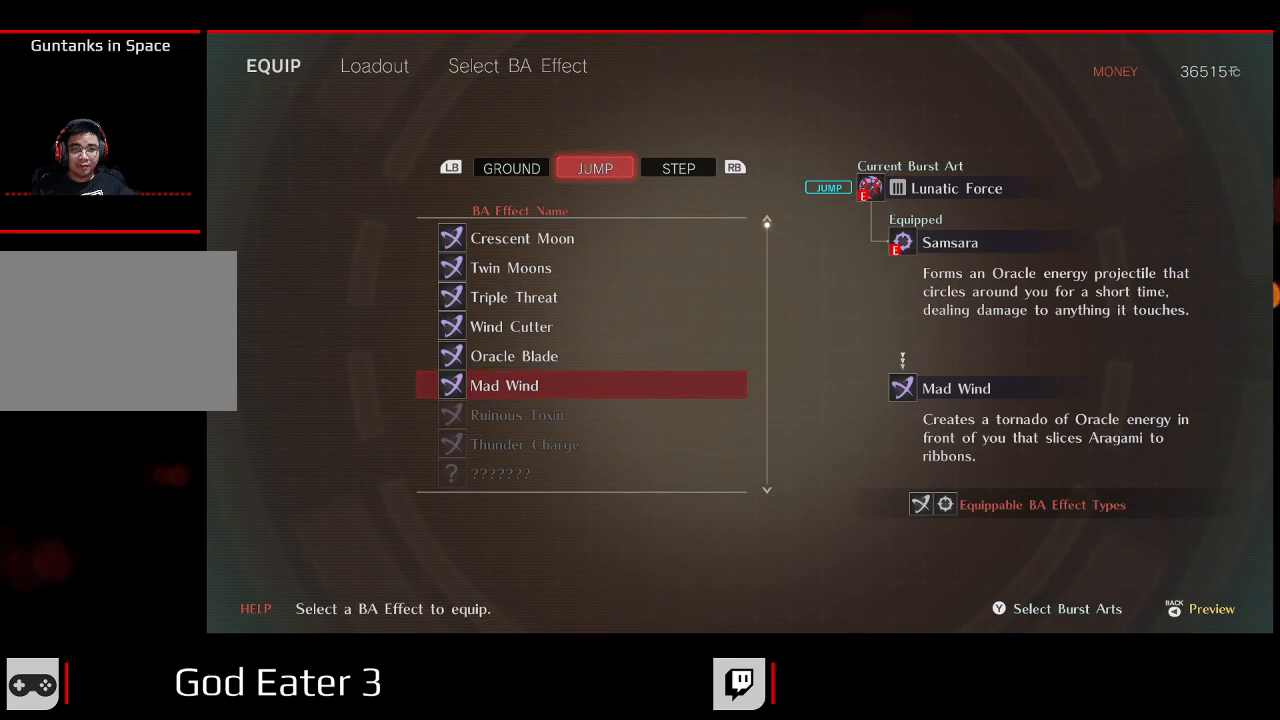
{"buttons": ["DPAD_UP"], "right_stick": "center", "events": [[167, "DPAD_UP", "up"], [417, "DPAD_UP", "down"]]}
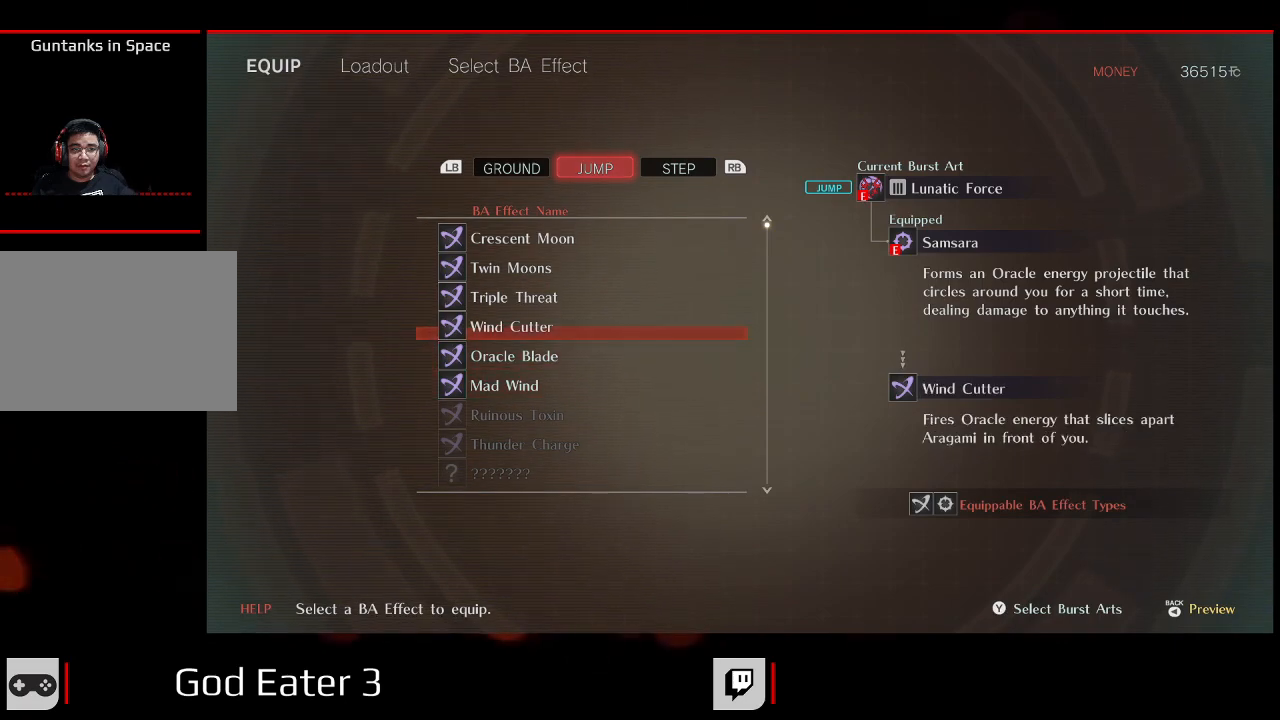
{"buttons": ["DPAD_DOWN"], "right_stick": "center", "events": [[50, "DPAD_UP", "up"], [133, "DPAD_UP", "down"], [233, "DPAD_UP", "up"], [467, "DPAD_DOWN", "down"]]}
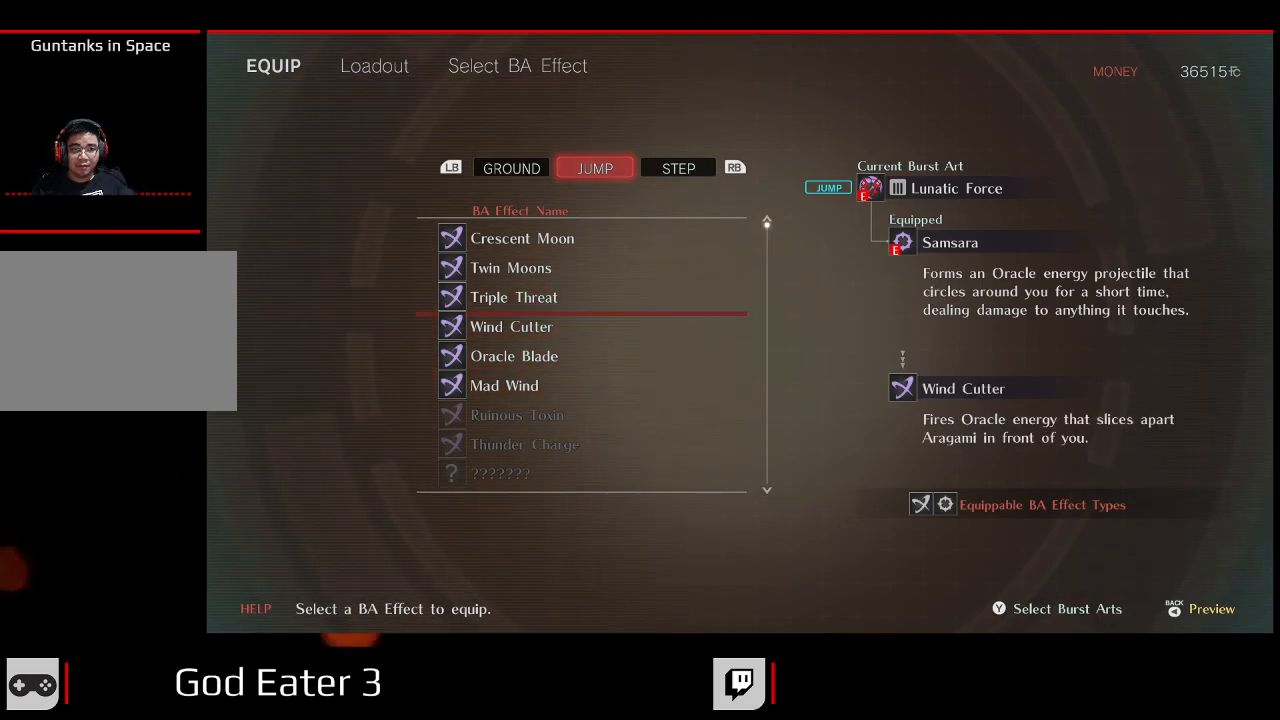
{"buttons": ["DPAD_DOWN"], "right_stick": "center", "events": [[183, "DPAD_DOWN", "up"], [250, "DPAD_DOWN", "down"]]}
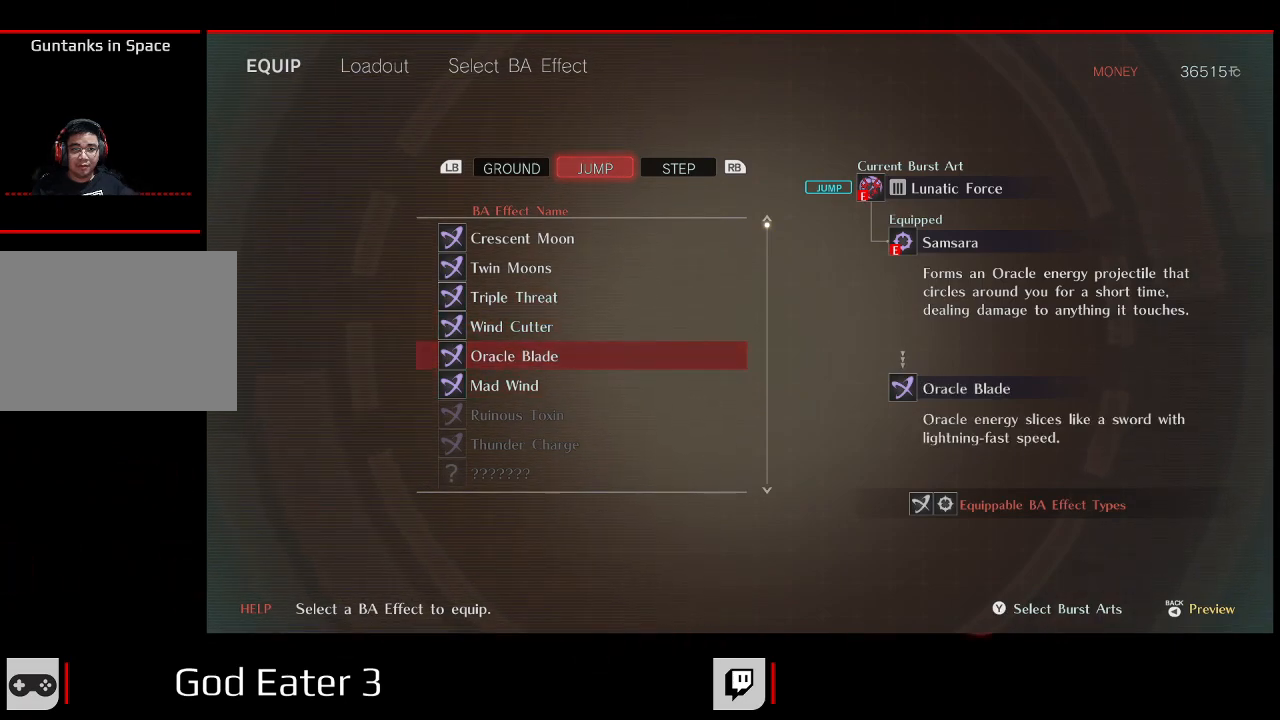
{"buttons": ["DPAD_DOWN"], "right_stick": "center", "events": []}
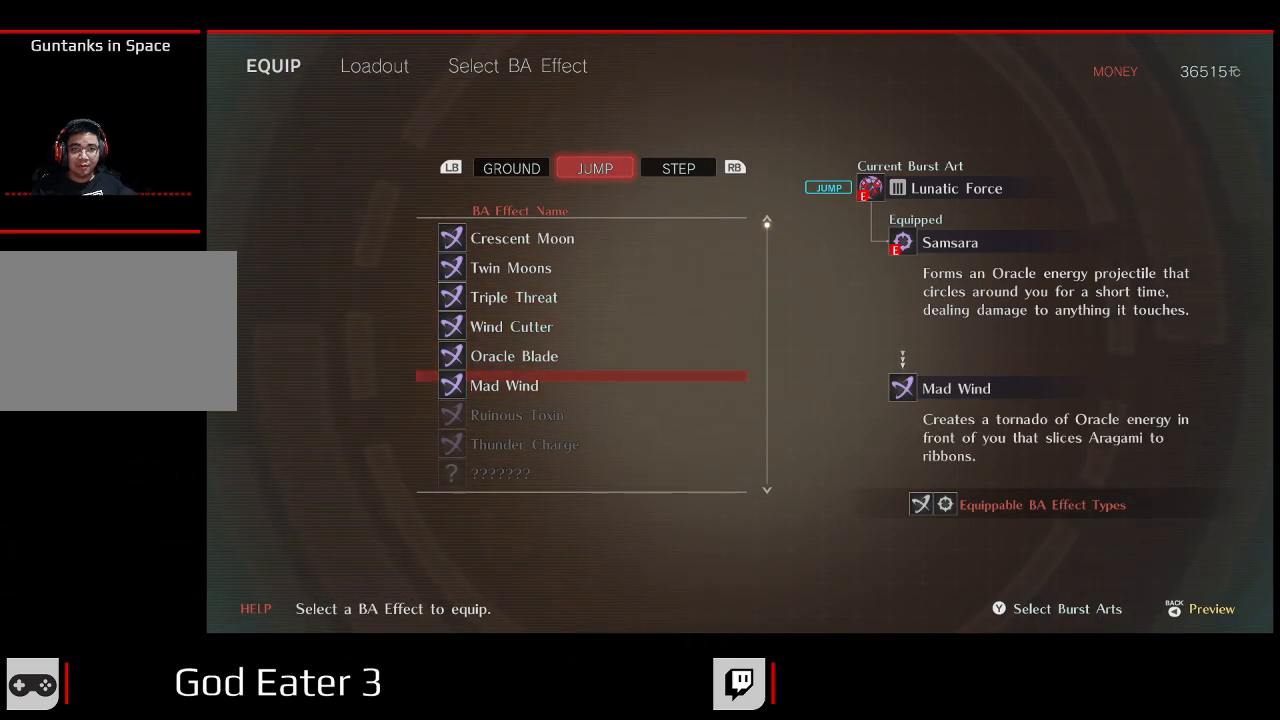
{"buttons": ["DPAD_DOWN"], "right_stick": "center", "events": []}
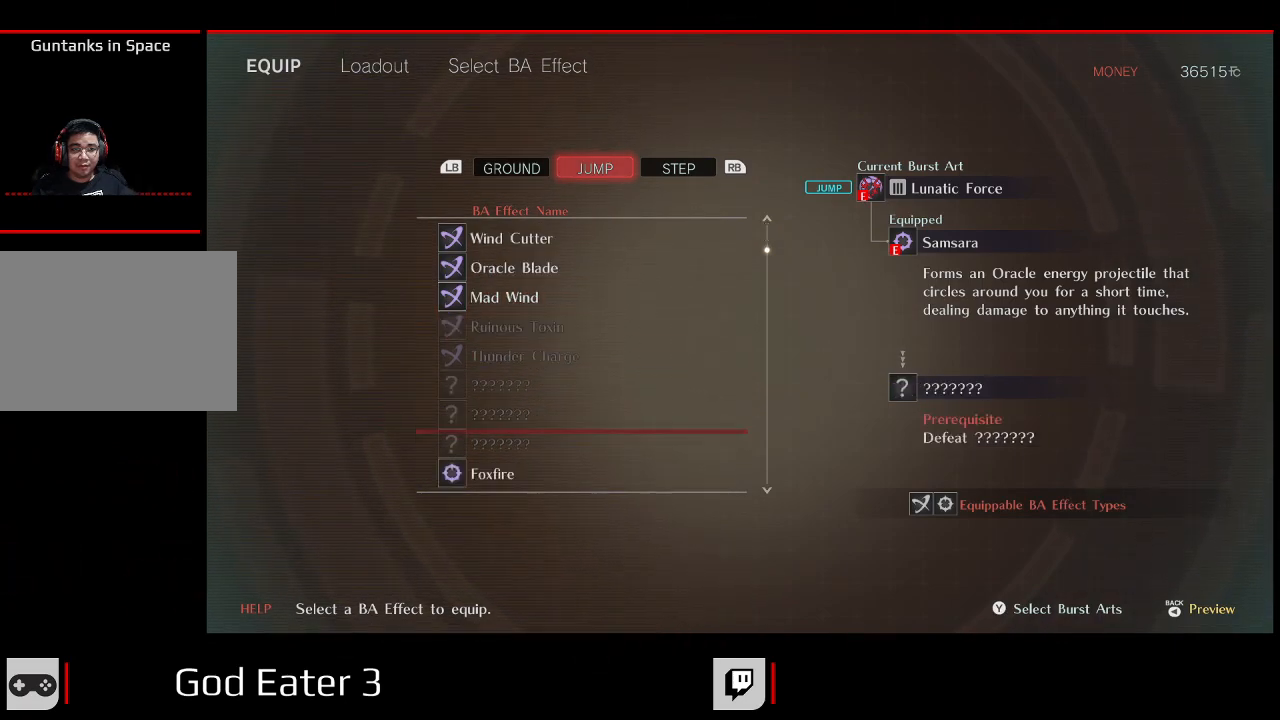
{"buttons": ["DPAD_DOWN"], "right_stick": "center", "events": []}
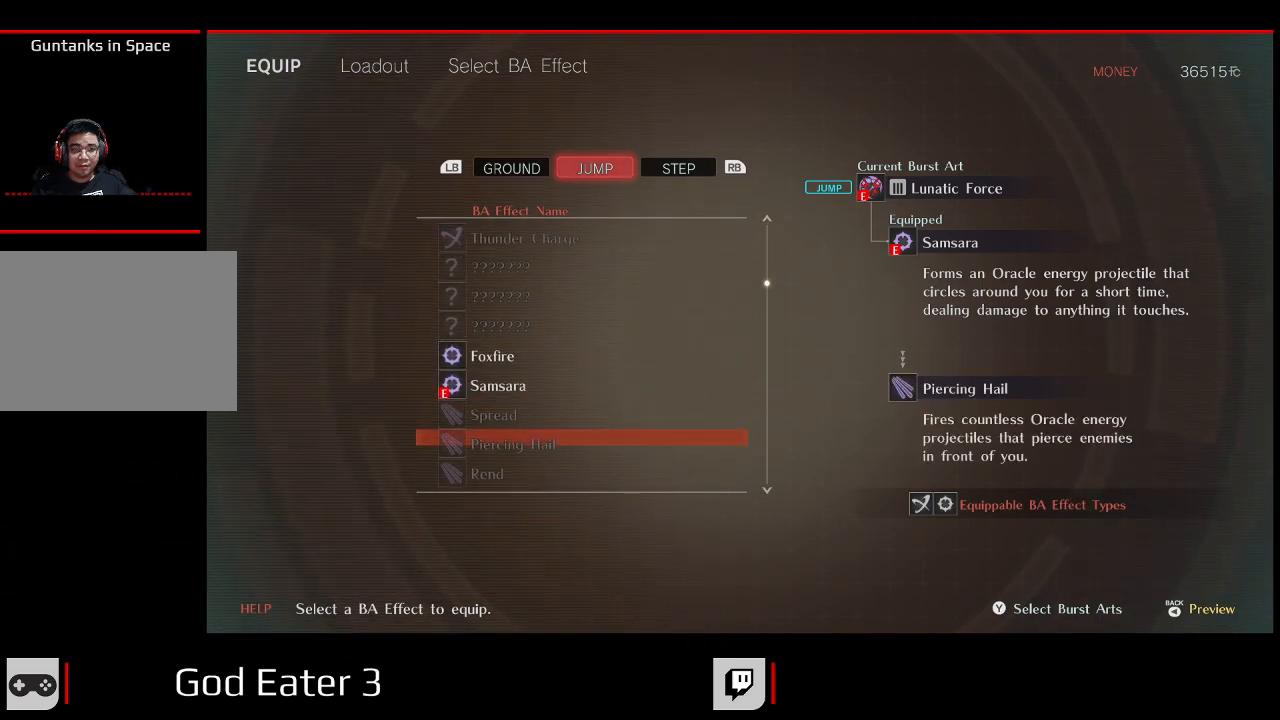
{"buttons": [], "right_stick": "center", "events": [[33, "DPAD_DOWN", "up"], [183, "DPAD_UP", "down"], [300, "DPAD_UP", "up"], [383, "DPAD_UP", "down"], [500, "DPAD_UP", "up"]]}
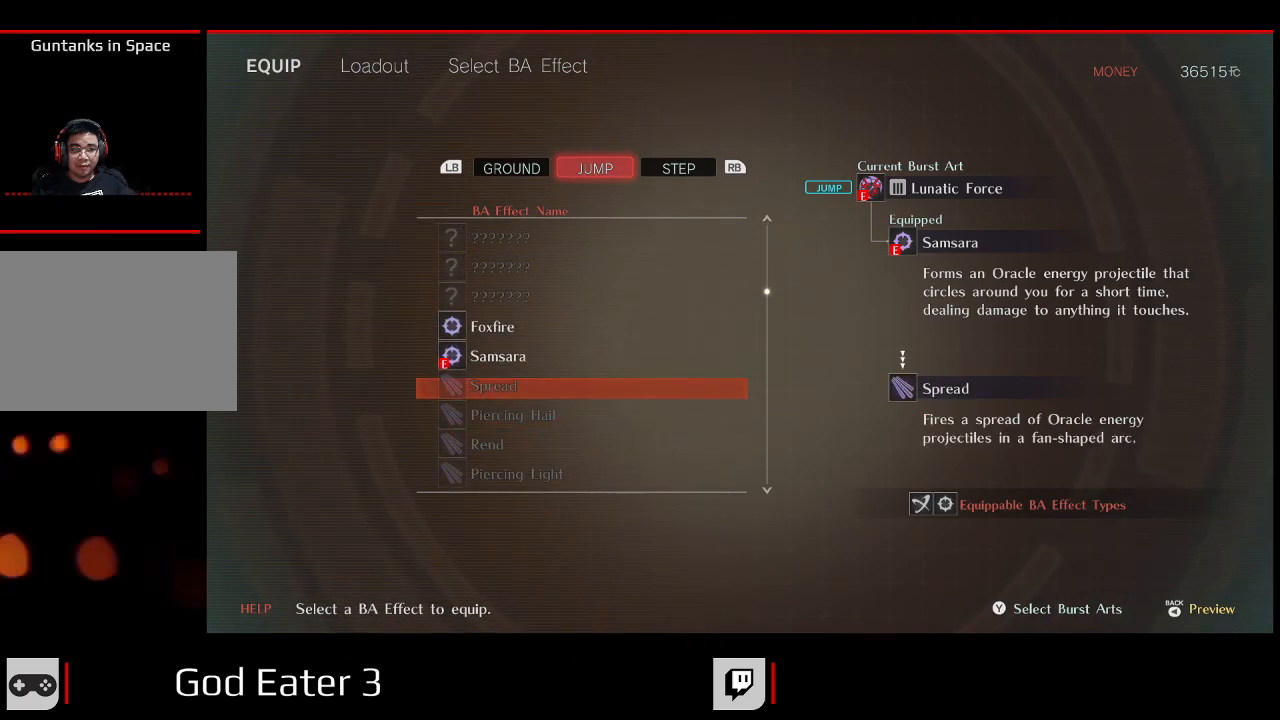
{"buttons": [], "right_stick": "center", "events": [[67, "DPAD_UP", "down"], [183, "DPAD_UP", "up"], [250, "DPAD_UP", "down"], [383, "DPAD_UP", "up"]]}
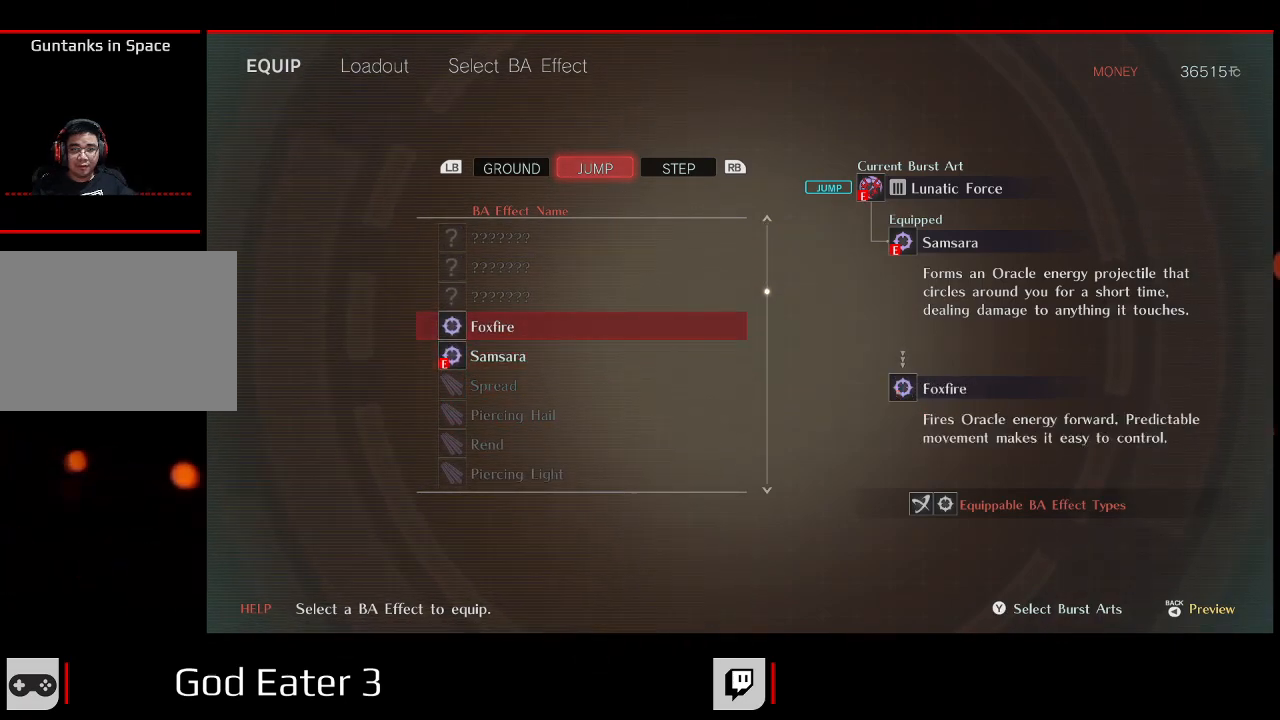
{"buttons": [], "right_stick": "center", "events": []}
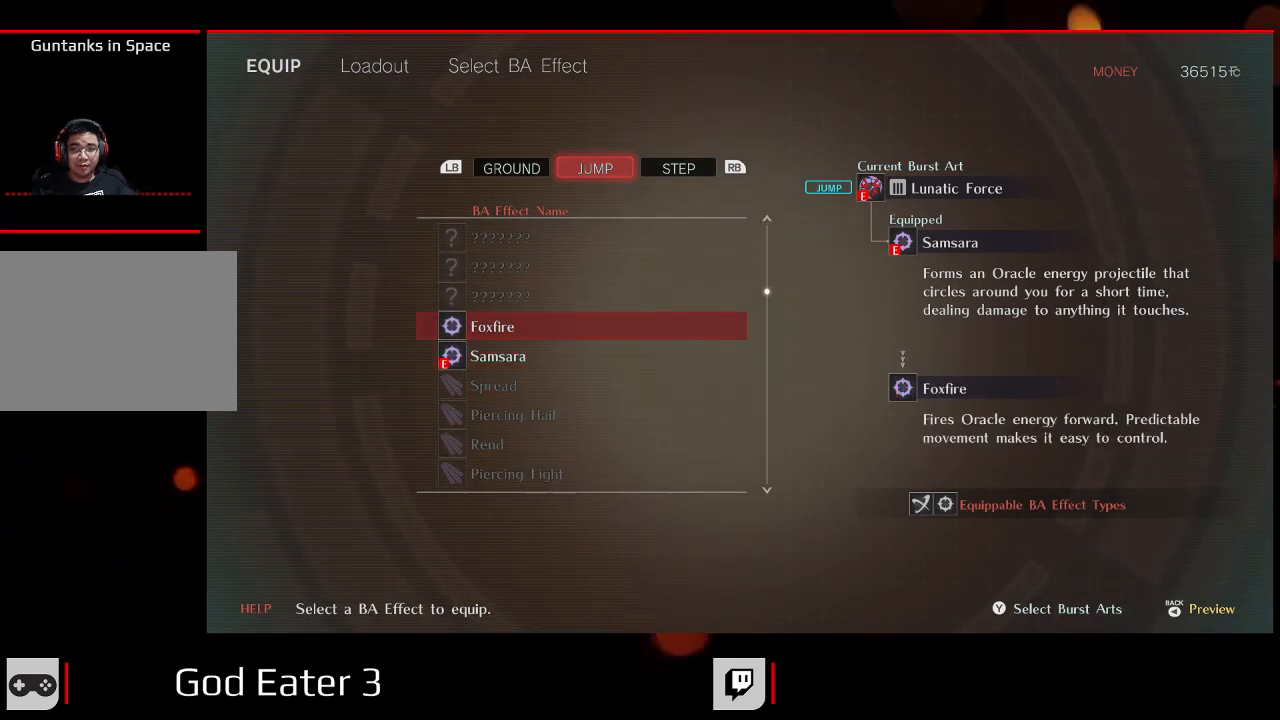
{"buttons": ["DPAD_DOWN"], "right_stick": "center", "events": [[417, "DPAD_DOWN", "down"]]}
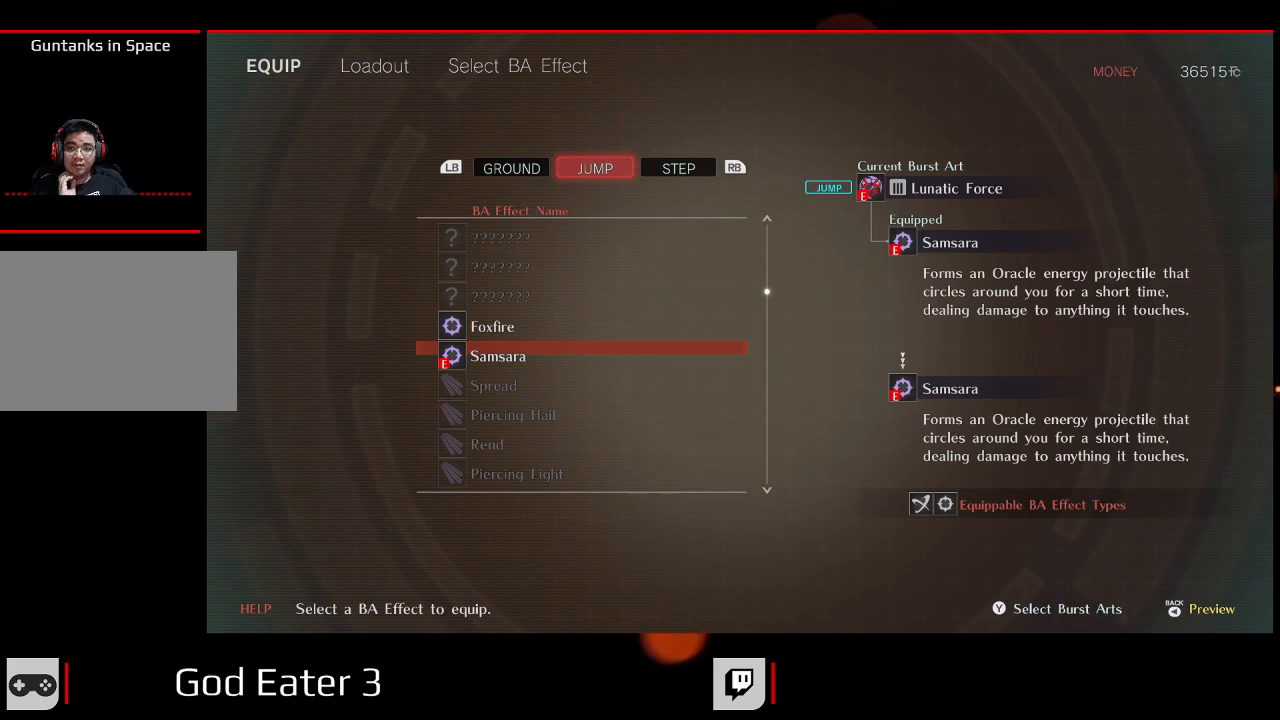
{"buttons": ["DPAD_DOWN"], "right_stick": "center", "events": [[83, "DPAD_DOWN", "up"], [417, "DPAD_DOWN", "down"]]}
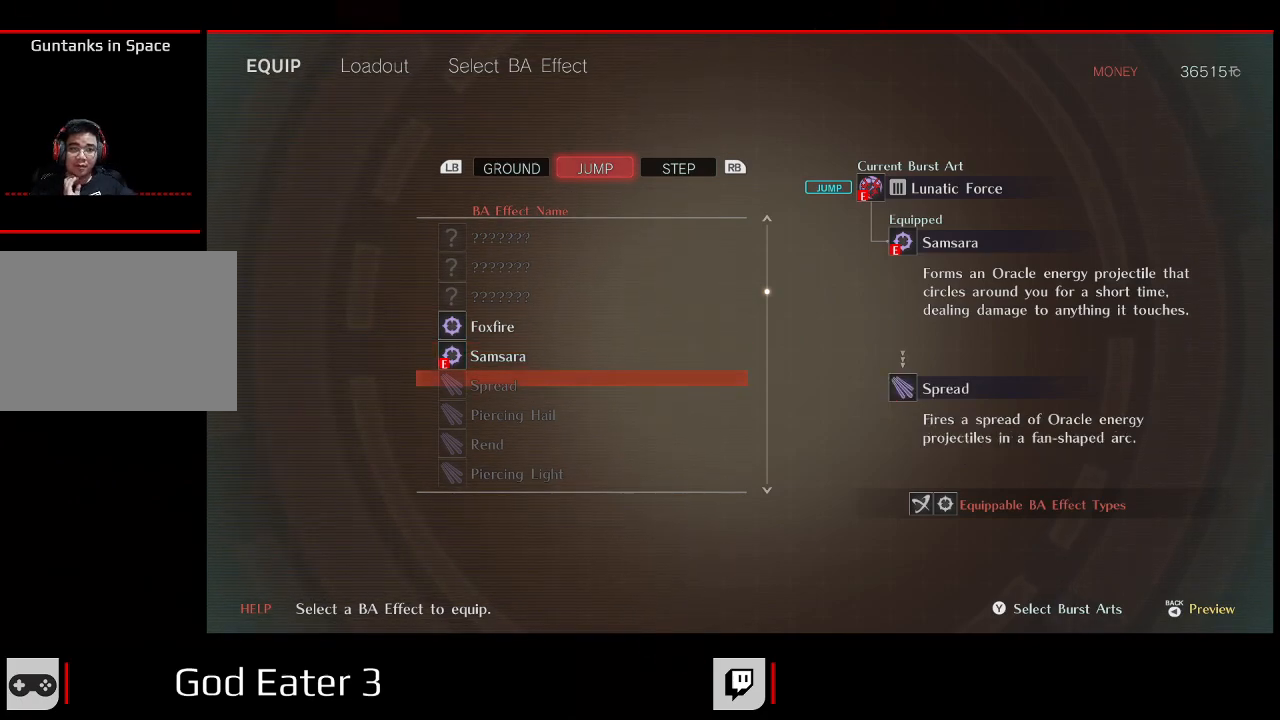
{"buttons": ["DPAD_DOWN"], "right_stick": "center", "events": []}
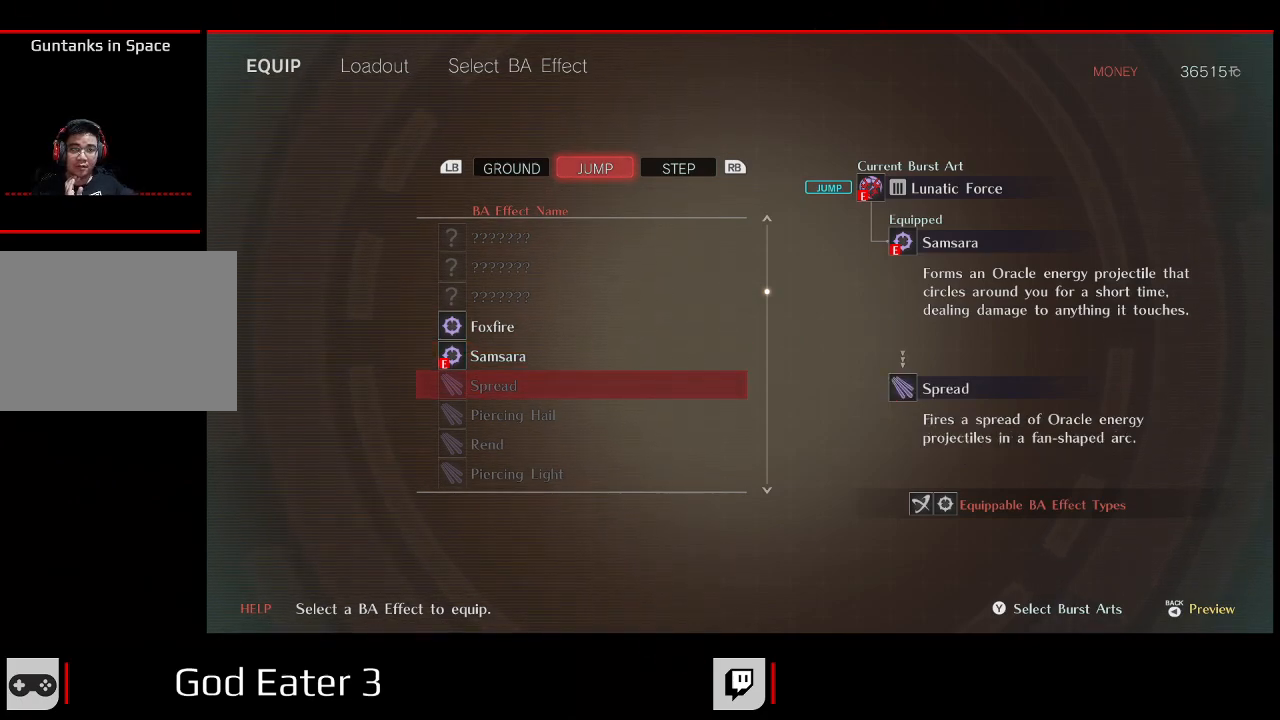
{"buttons": [], "right_stick": "center", "events": [[233, "DPAD_DOWN", "up"]]}
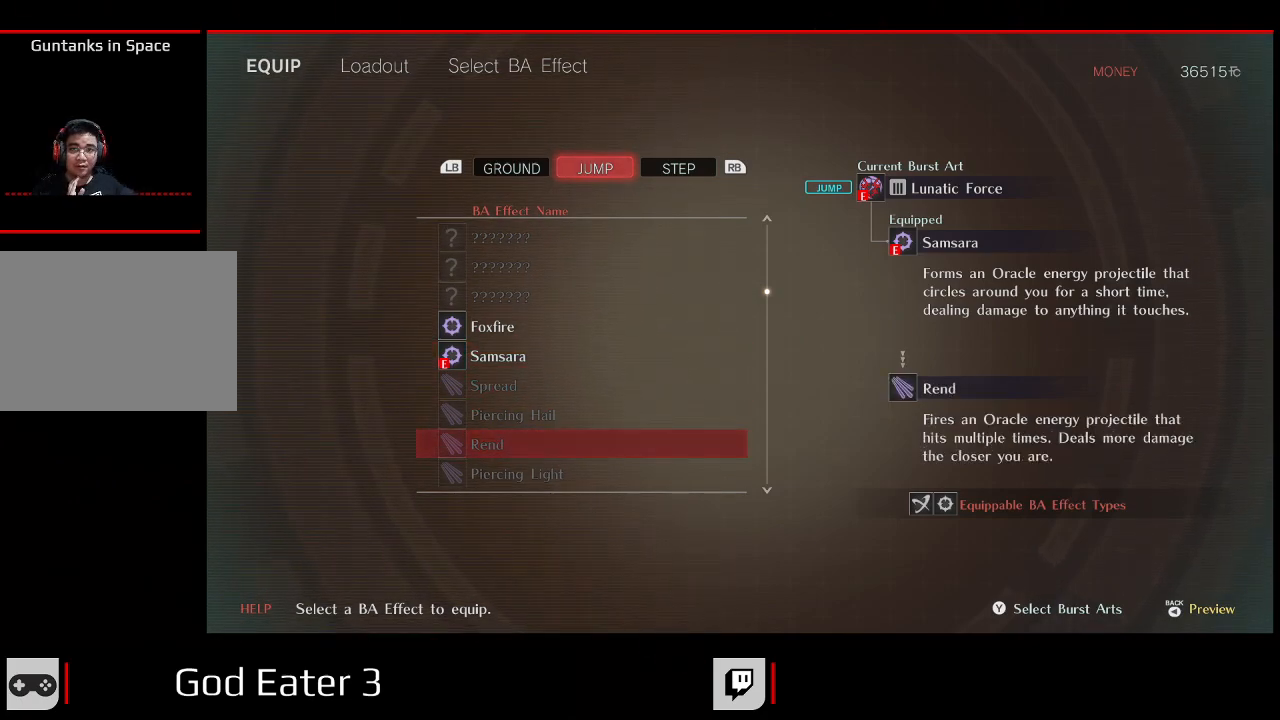
{"buttons": [], "right_stick": "center", "events": []}
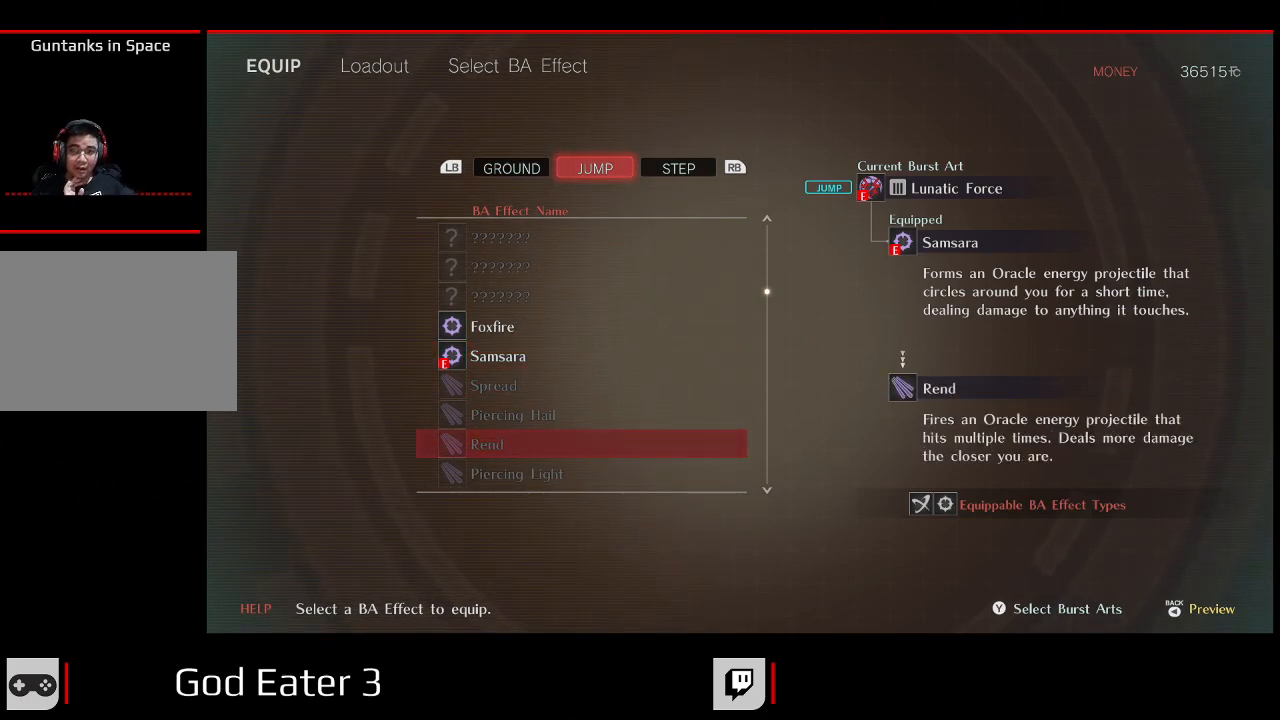
{"buttons": ["DPAD_DOWN"], "right_stick": "center", "events": [[117, "DPAD_DOWN", "down"]]}
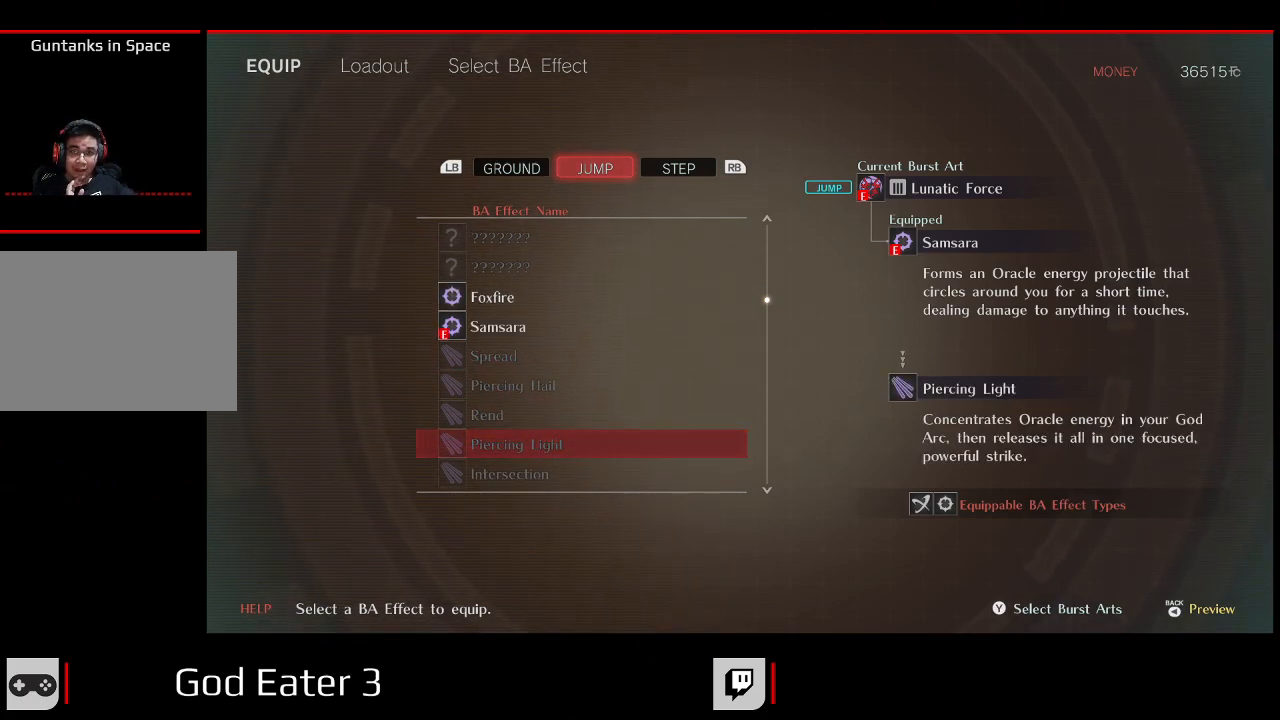
{"buttons": ["DPAD_DOWN"], "right_stick": "center", "events": []}
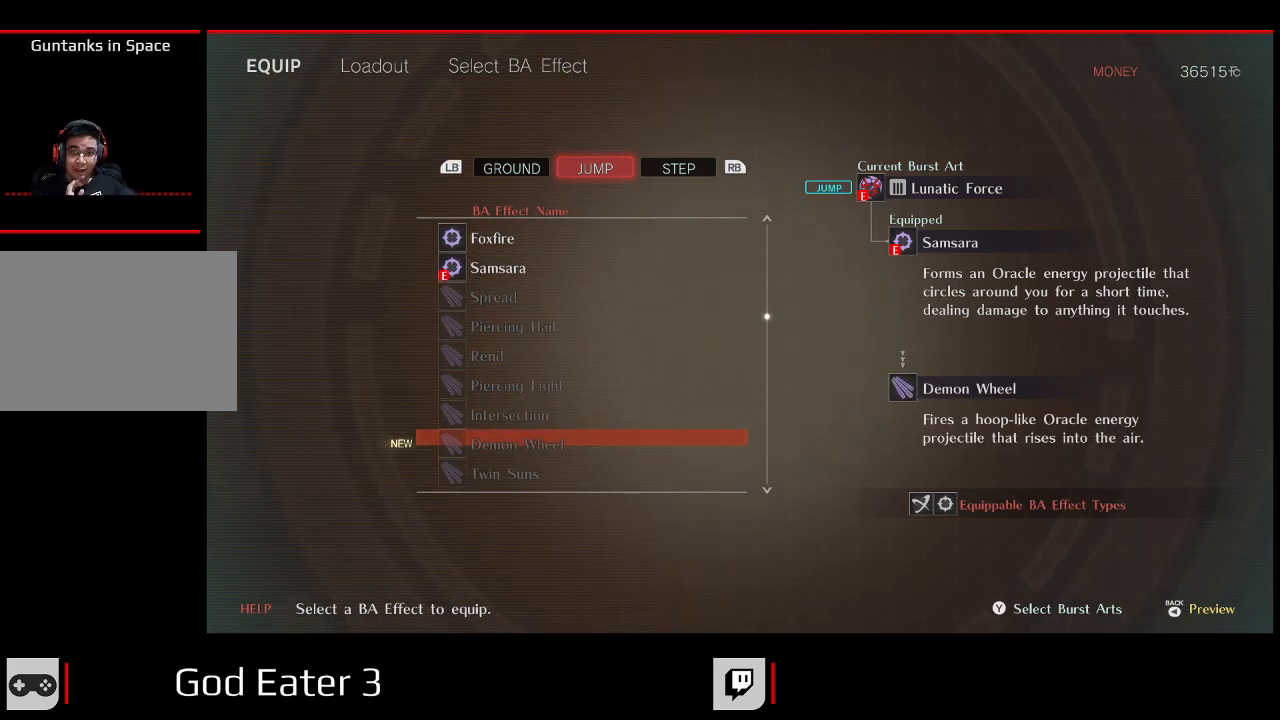
{"buttons": [], "right_stick": "center", "events": [[333, "DPAD_DOWN", "up"]]}
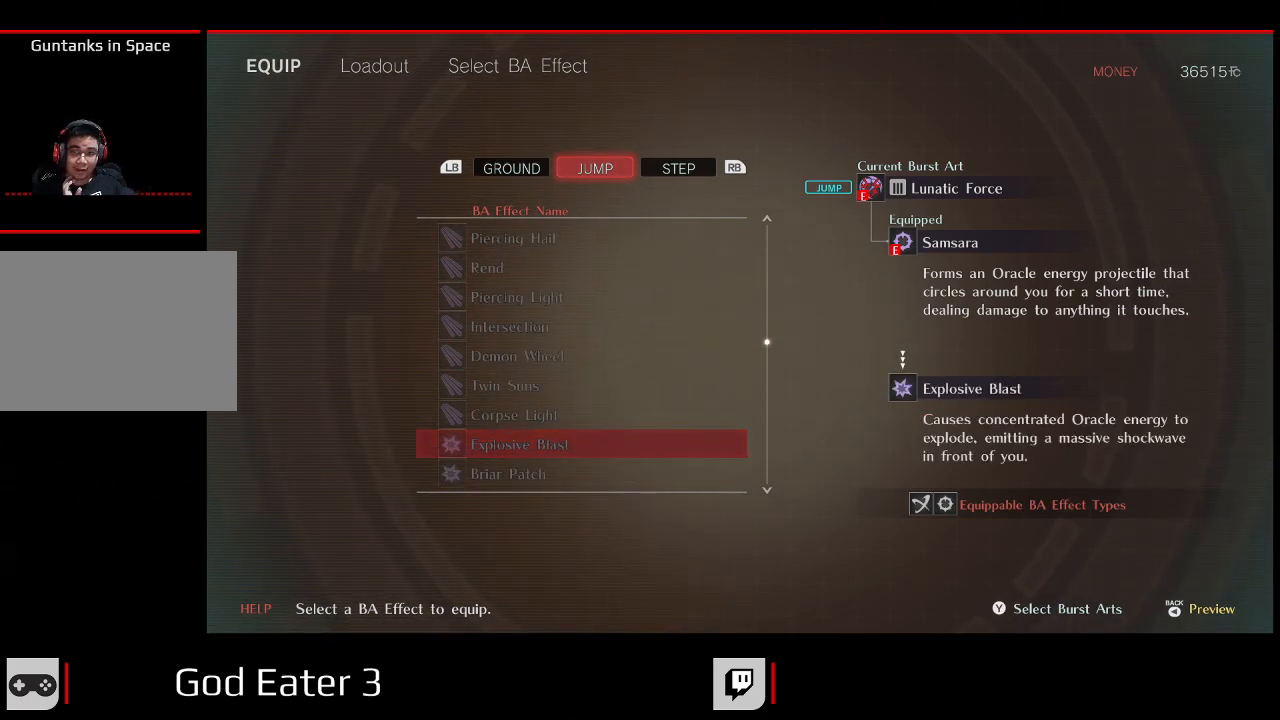
{"buttons": [], "right_stick": "center", "events": []}